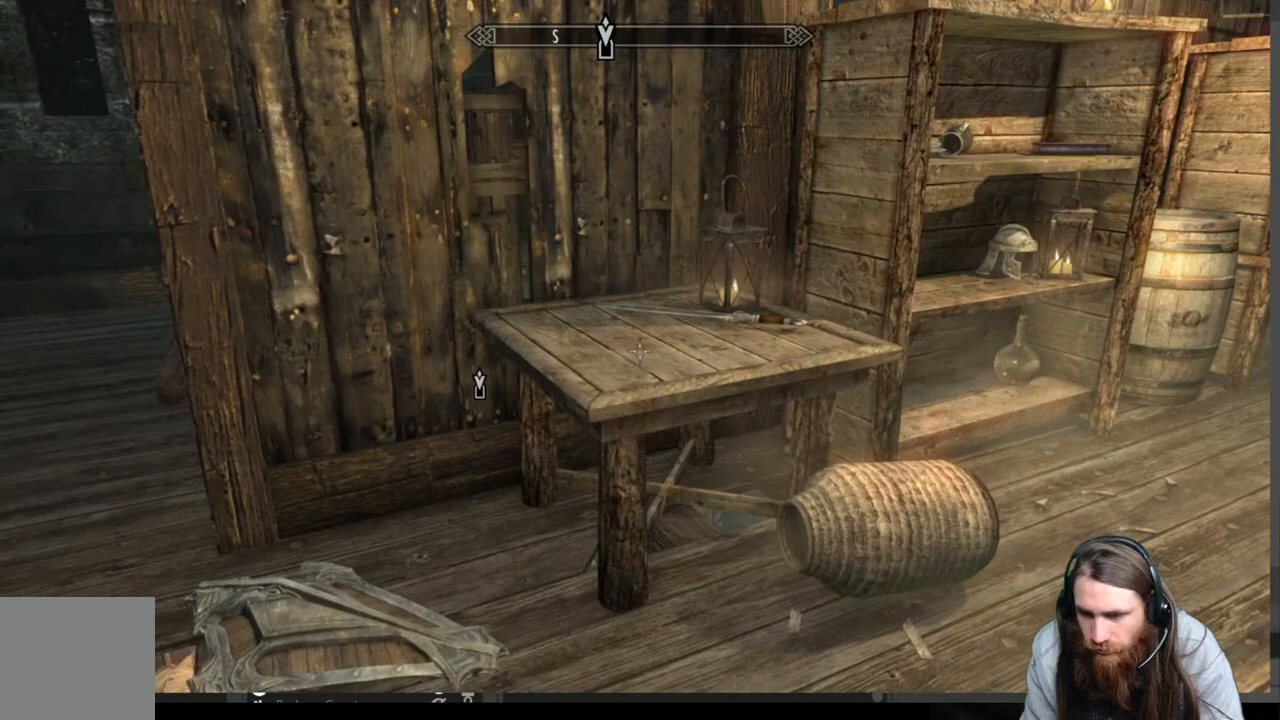
Gameplay with a controller (Xbox layout); each line is a JSON object with the inputs held at the frame after it (dt_ms = milliseconds from this image to that frame). "events" lists button and stick changes between this image and that frame as [ms after this image, input, new state], when the widget could be followed in between.
{"dt_ms": 500, "buttons": [], "left_stick": "center", "right_stick": "down", "events": [[300, "left_stick", "center"], [483, "right_stick", "down"]]}
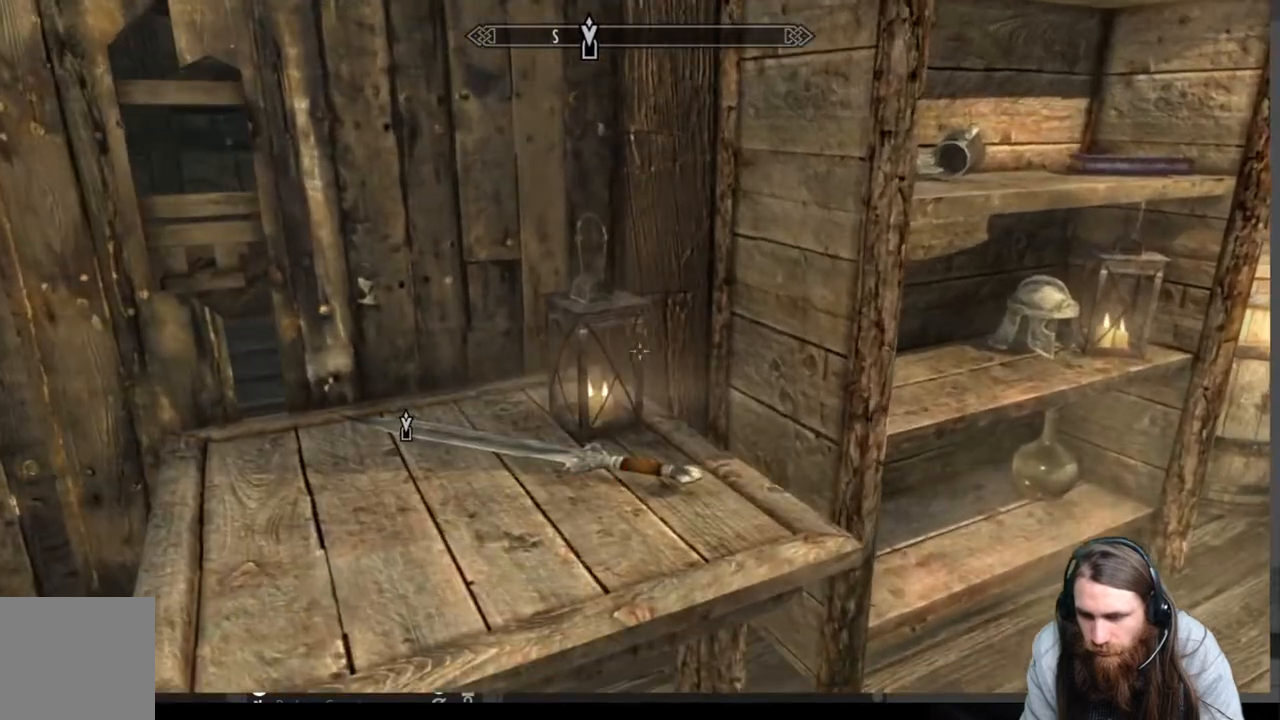
{"dt_ms": 500, "buttons": [], "left_stick": "center", "right_stick": "center", "events": [[17, "left_stick", "up"], [100, "left_stick", "center"], [100, "right_stick", "center"], [250, "right_stick", "down"], [467, "right_stick", "center"]]}
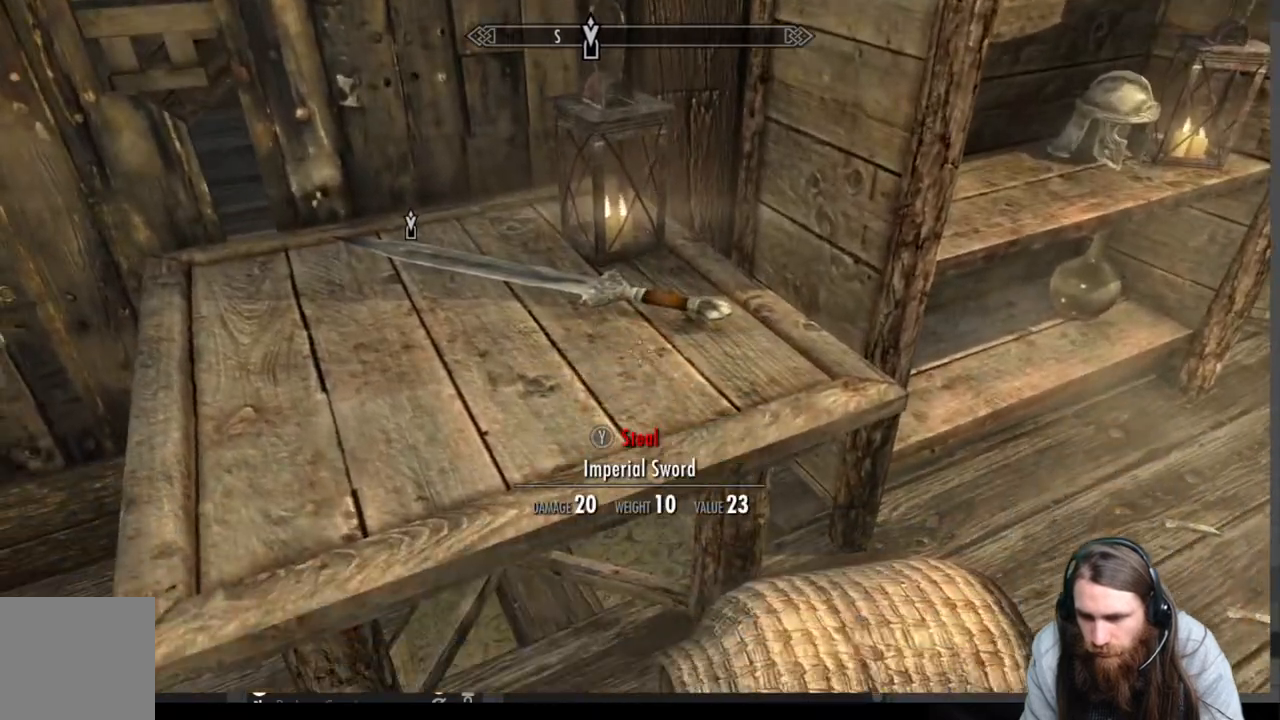
{"dt_ms": 500, "buttons": ["Y"], "left_stick": "center", "right_stick": "center", "events": [[200, "left_stick", "up"], [300, "left_stick", "center"], [433, "Y", "down"]]}
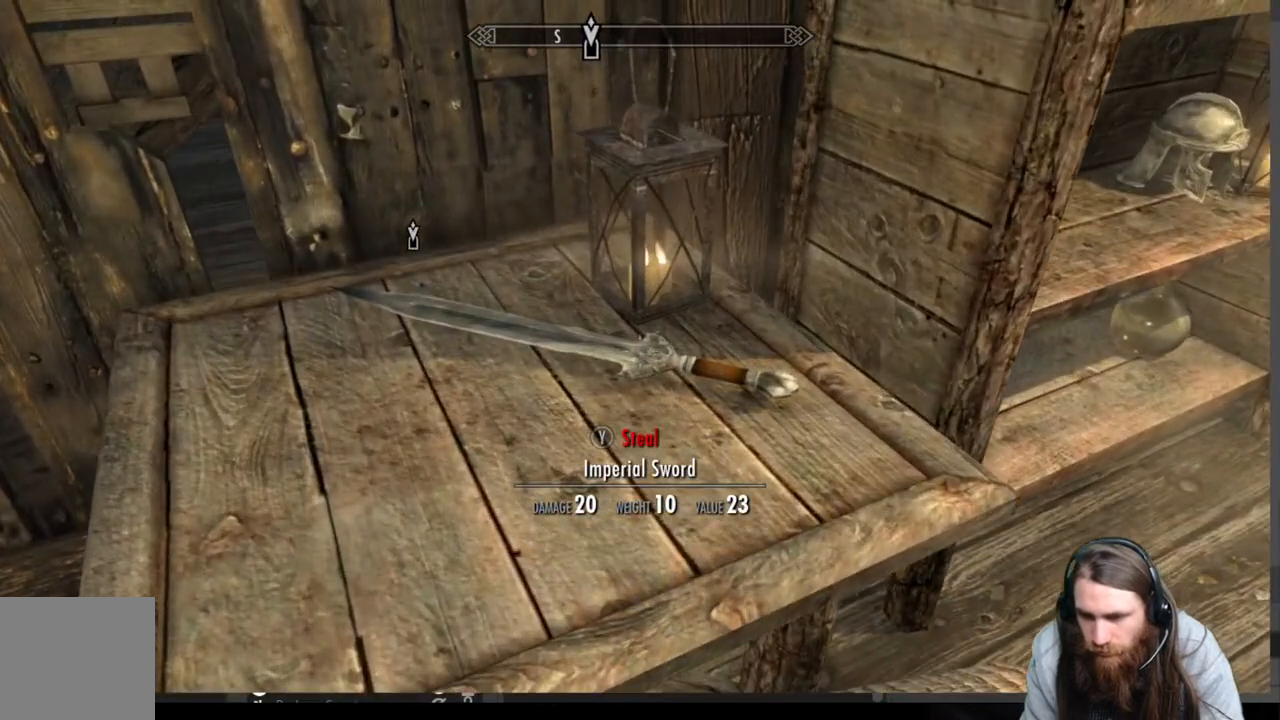
{"dt_ms": 500, "buttons": ["Y"], "left_stick": "down-left", "right_stick": "center", "events": [[100, "left_stick", "down-left"]]}
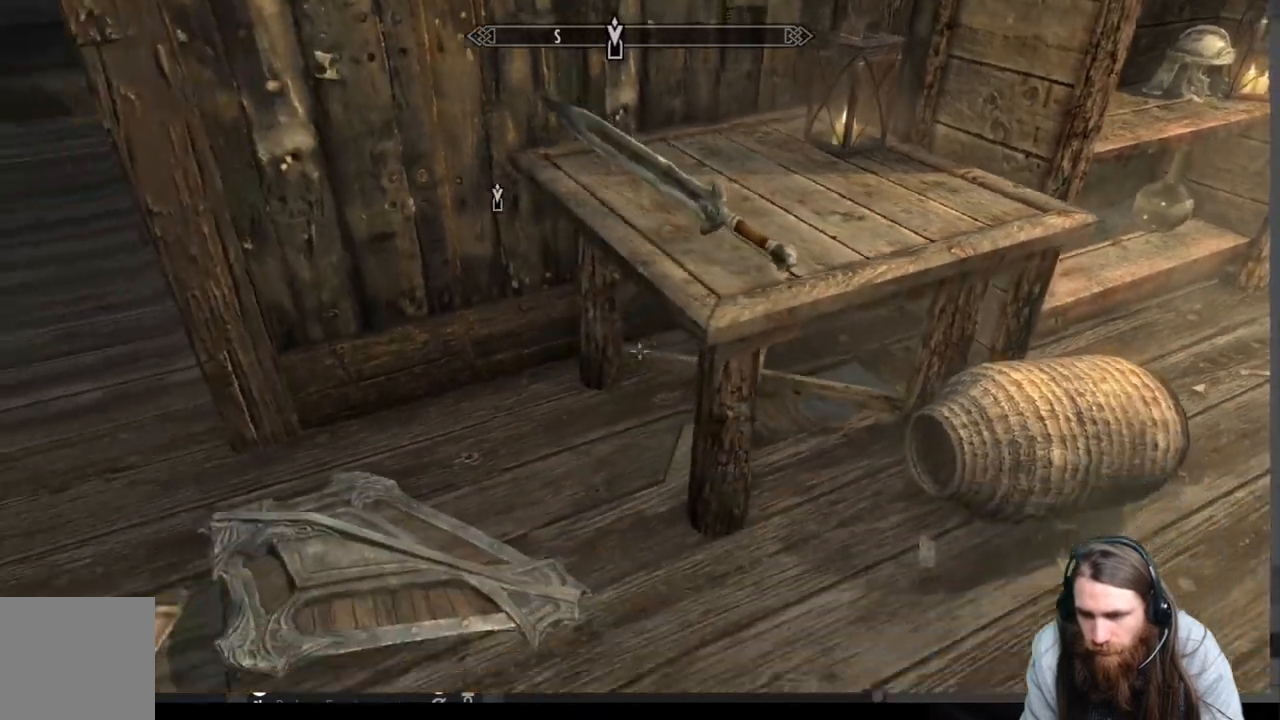
{"dt_ms": 500, "buttons": [], "left_stick": "center", "right_stick": "center", "events": [[133, "left_stick", "center"], [283, "Y", "up"], [317, "left_stick", "up"], [467, "left_stick", "center"]]}
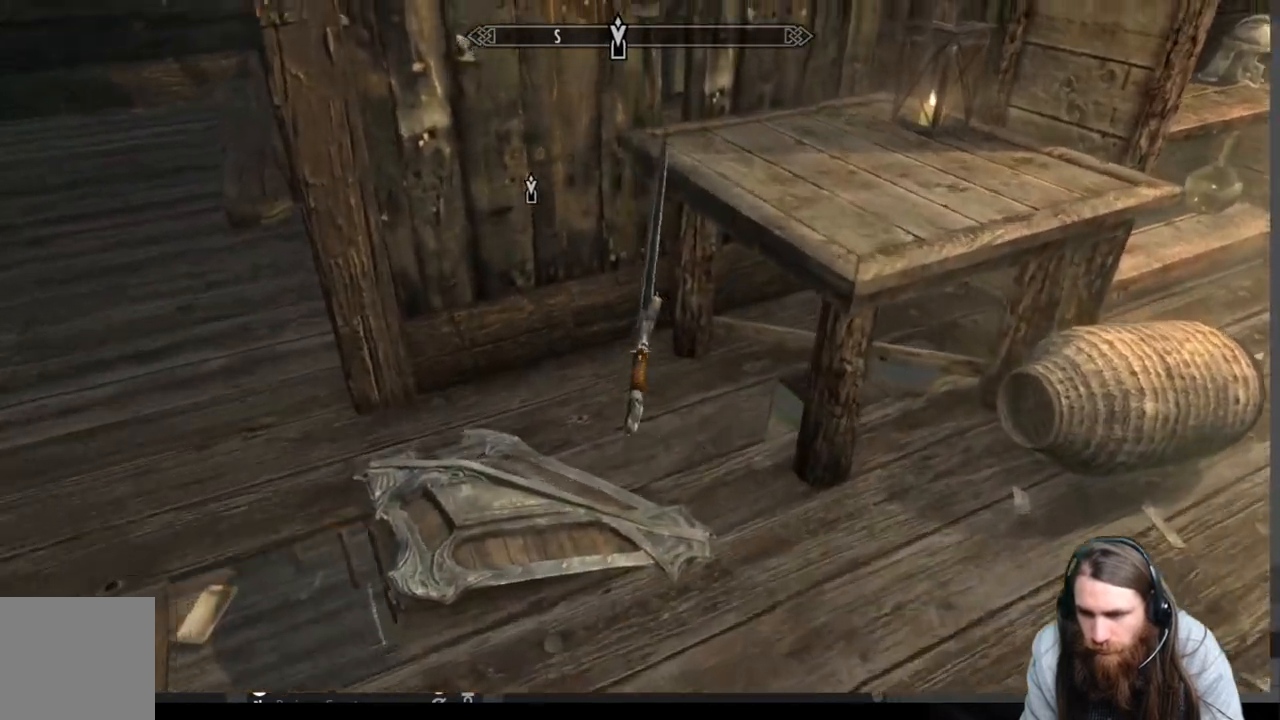
{"dt_ms": 500, "buttons": [], "left_stick": "down", "right_stick": "center", "events": [[17, "Y", "down"], [183, "Y", "up"], [400, "left_stick", "down"]]}
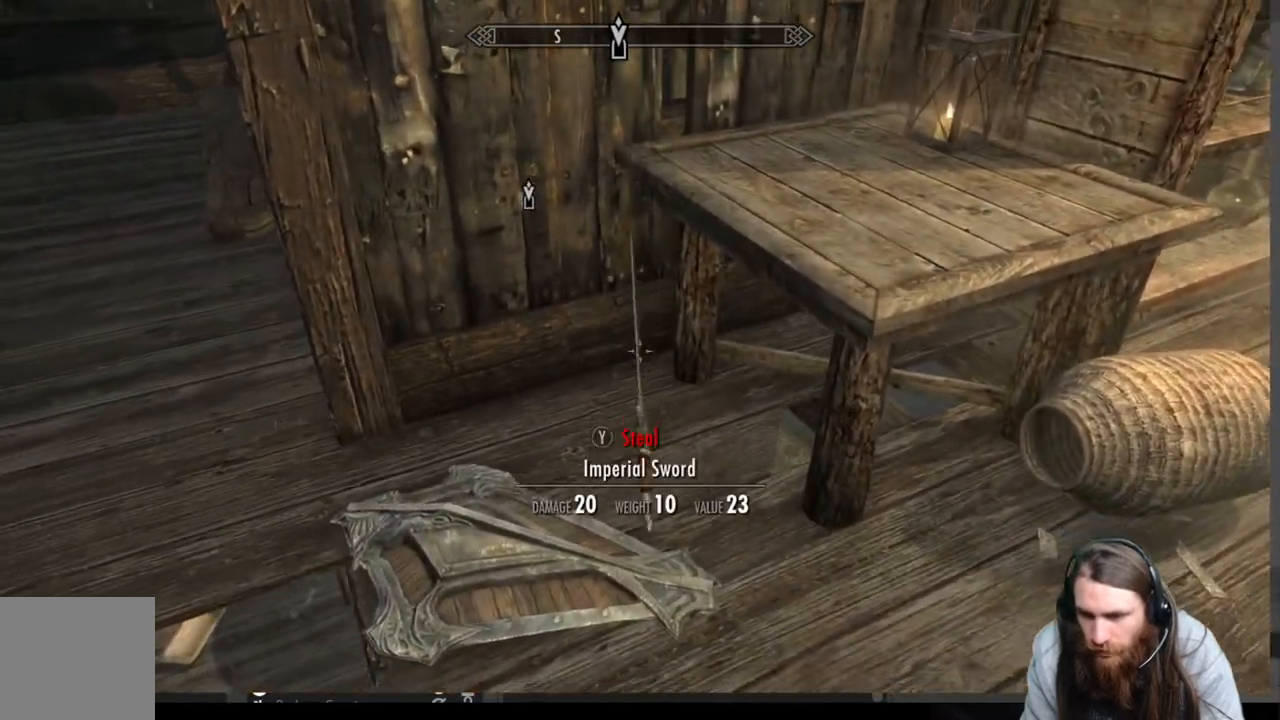
{"dt_ms": 500, "buttons": [], "left_stick": "center", "right_stick": "center", "events": [[100, "left_stick", "right"], [383, "left_stick", "center"]]}
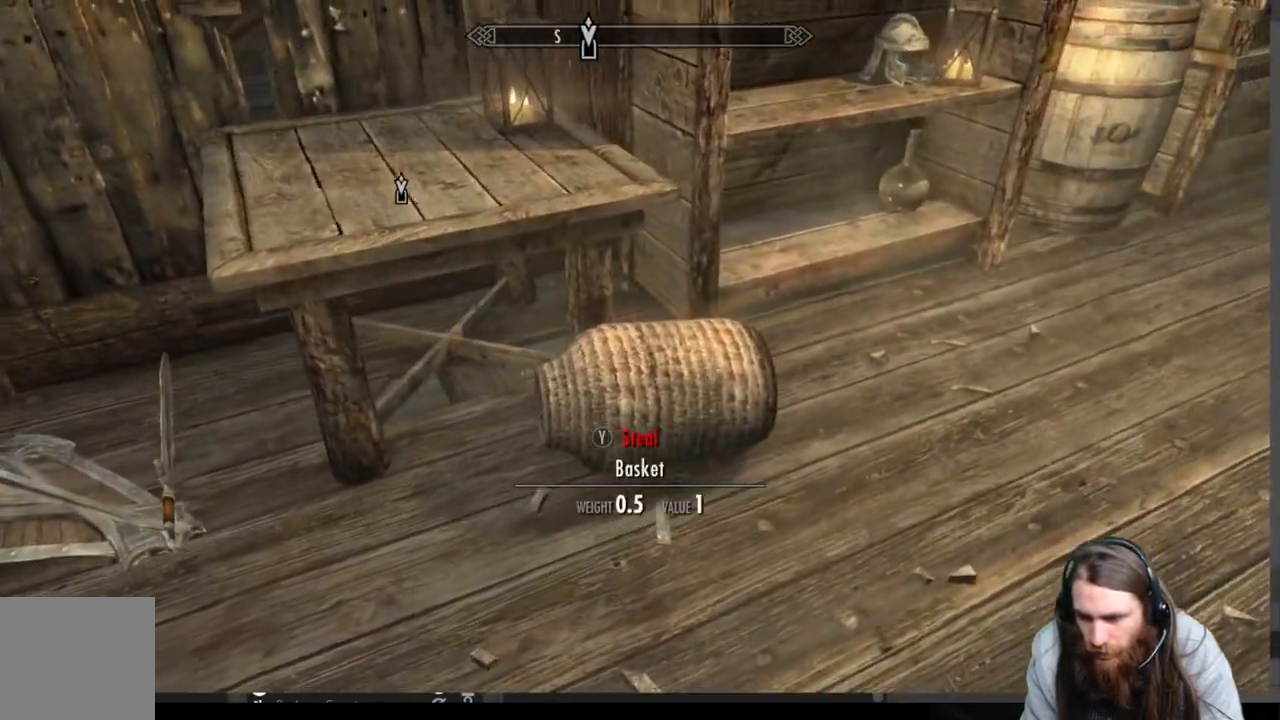
{"dt_ms": 500, "buttons": [], "left_stick": "center", "right_stick": "center", "events": [[50, "right_stick", "down"], [200, "left_stick", "up-right"], [217, "right_stick", "center"], [317, "left_stick", "center"]]}
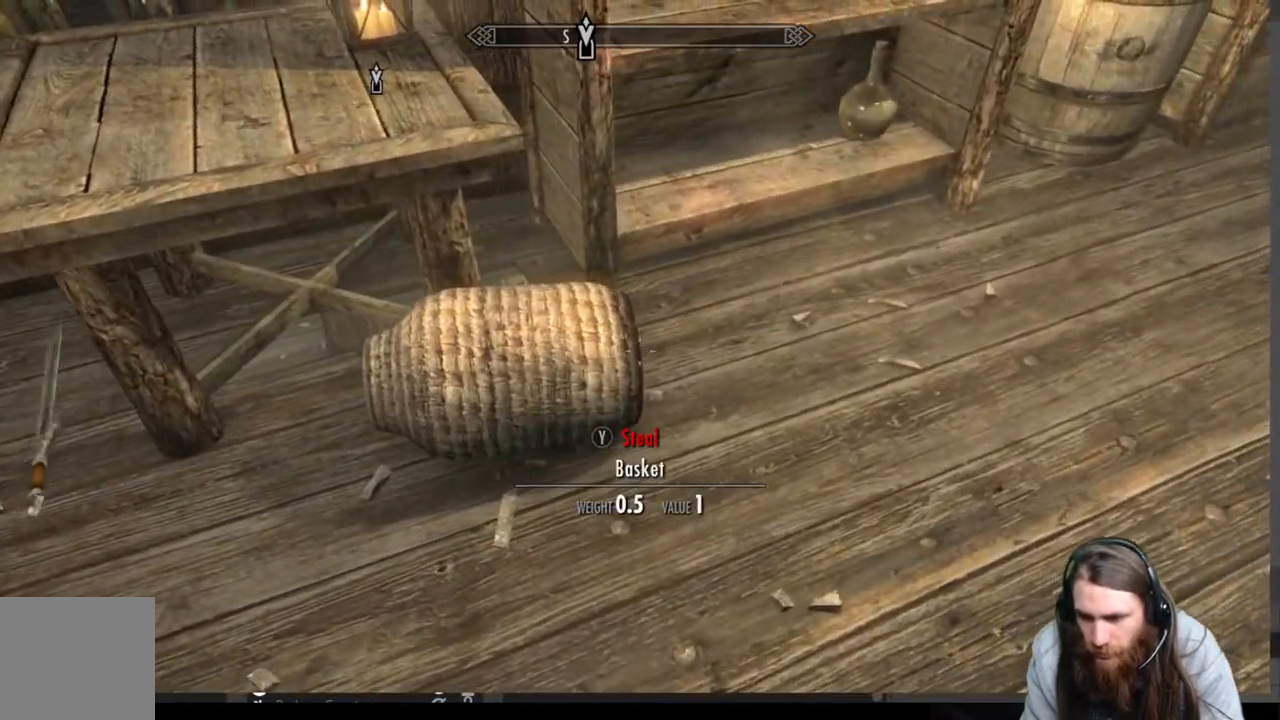
{"dt_ms": 500, "buttons": ["Y"], "left_stick": "center", "right_stick": "center", "events": [[183, "left_stick", "down-left"], [367, "Y", "down"], [417, "left_stick", "center"]]}
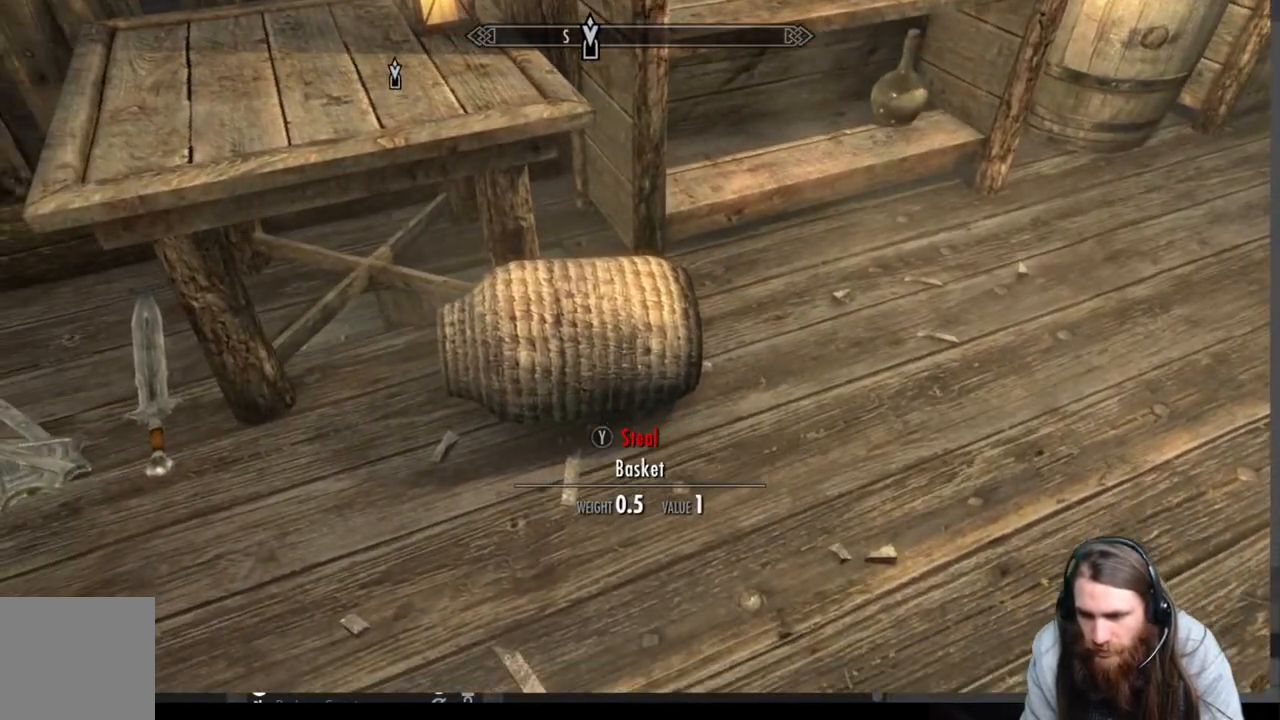
{"dt_ms": 500, "buttons": ["Y"], "left_stick": "center", "right_stick": "up", "events": [[133, "right_stick", "up"]]}
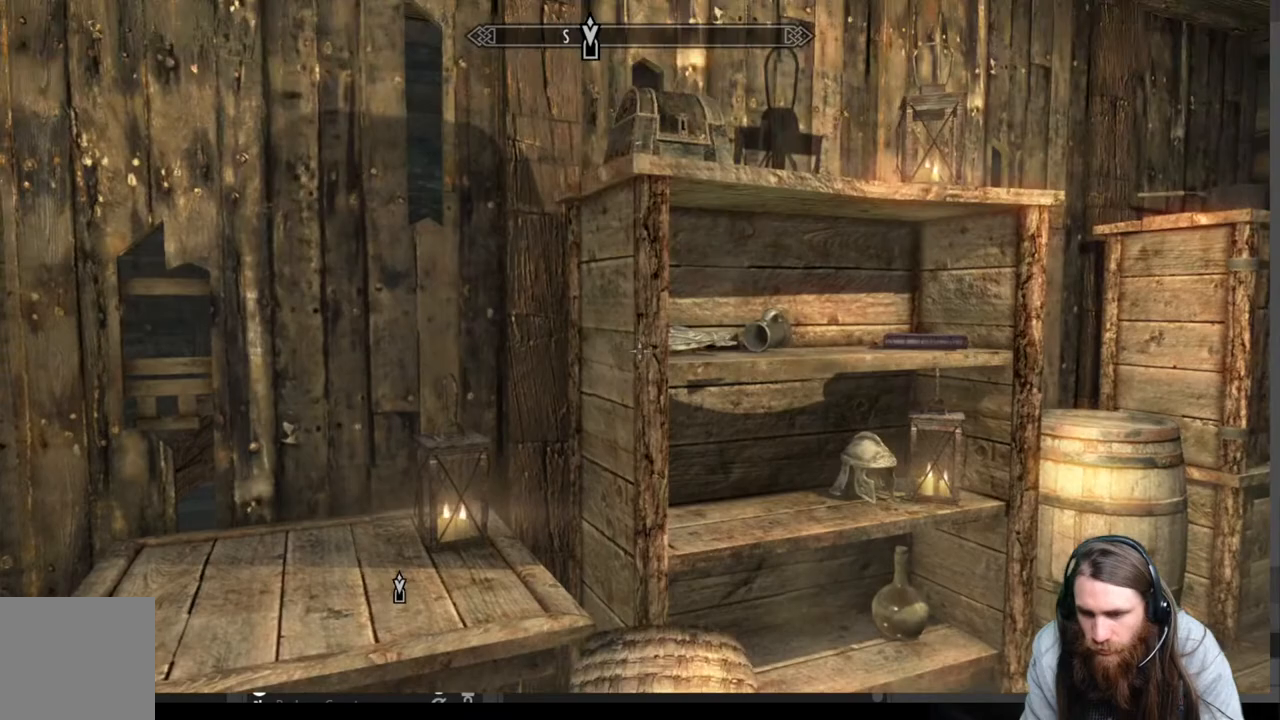
{"dt_ms": 500, "buttons": ["Y"], "left_stick": "center", "right_stick": "down-right", "events": [[183, "right_stick", "center"], [483, "right_stick", "down-right"]]}
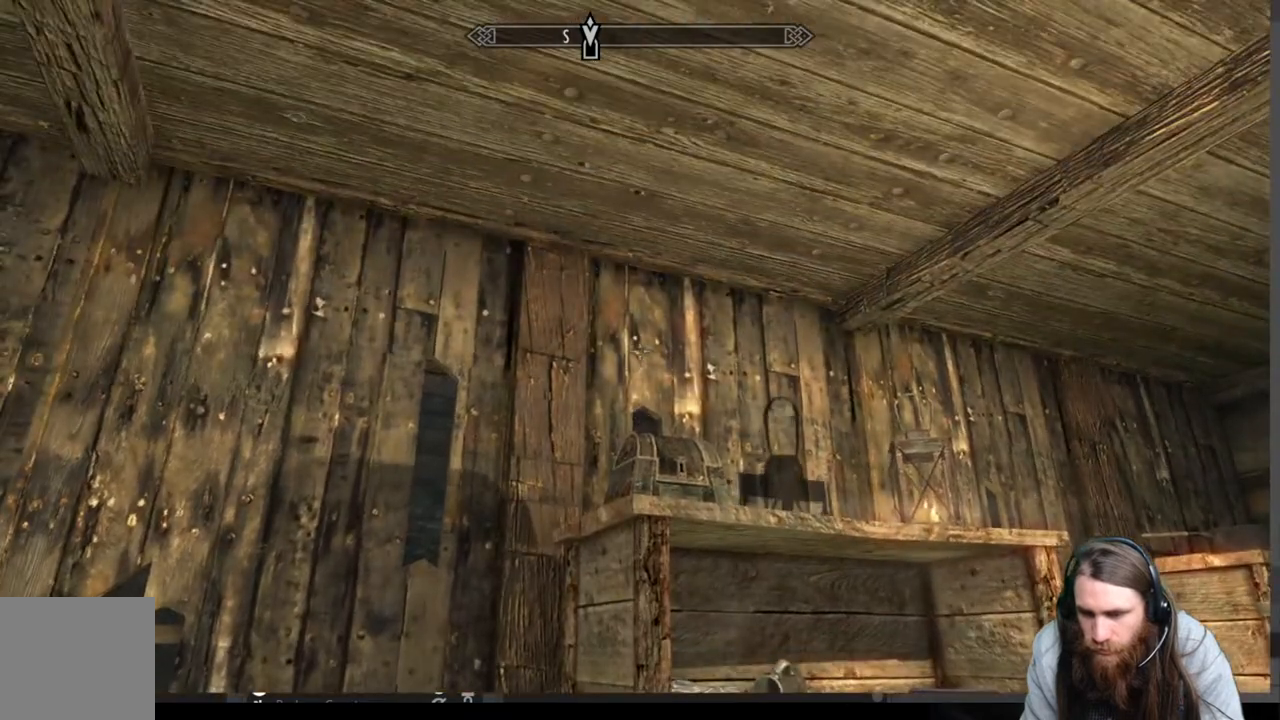
{"dt_ms": 500, "buttons": ["Y"], "left_stick": "center", "right_stick": "center", "events": [[150, "left_stick", "down"], [250, "right_stick", "center"], [400, "left_stick", "center"]]}
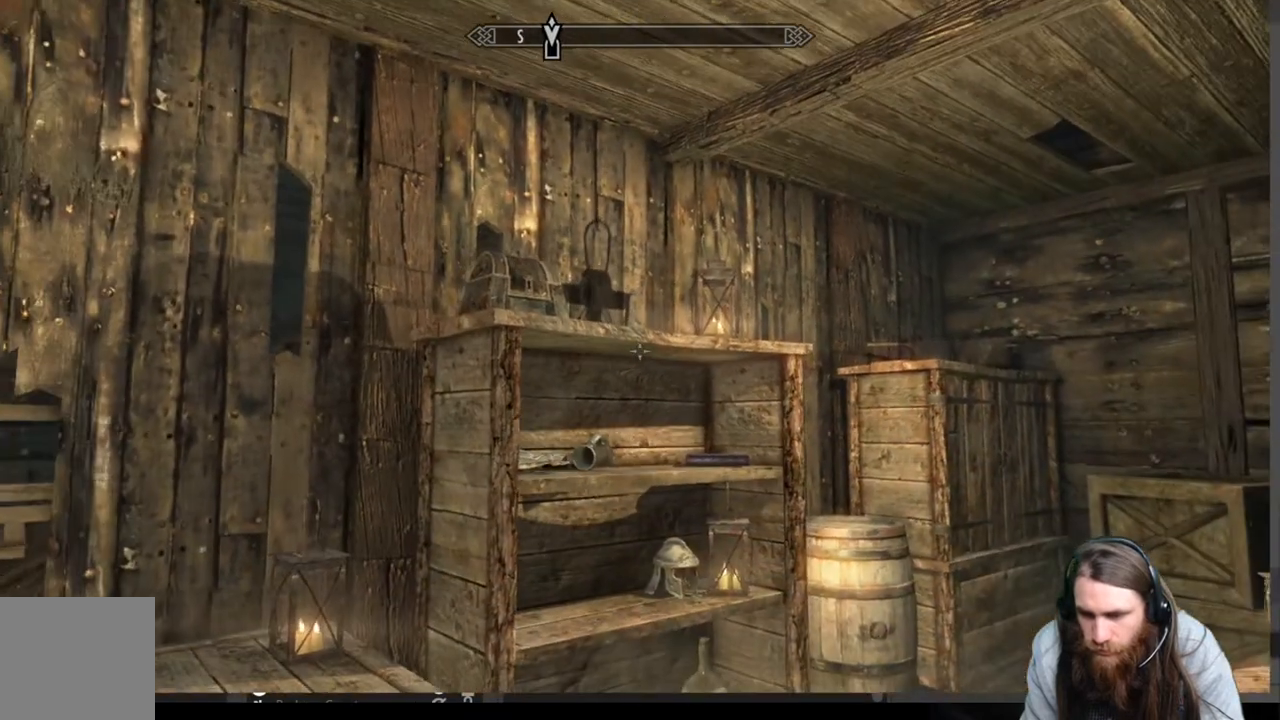
{"dt_ms": 500, "buttons": [], "left_stick": "center", "right_stick": "down", "events": [[50, "left_stick", "down"], [233, "Y", "up"], [317, "right_stick", "down"], [350, "left_stick", "center"]]}
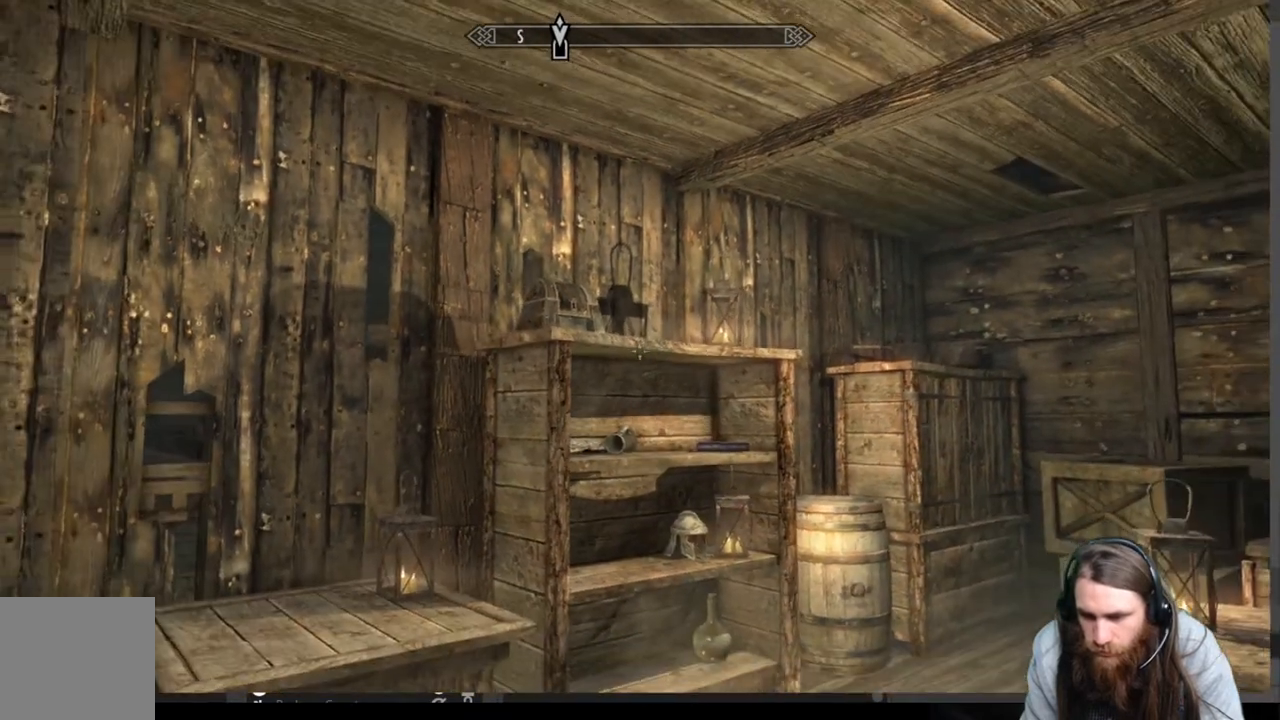
{"dt_ms": 500, "buttons": [], "left_stick": "center", "right_stick": "center", "events": [[117, "left_stick", "up"], [300, "left_stick", "center"], [300, "right_stick", "center"]]}
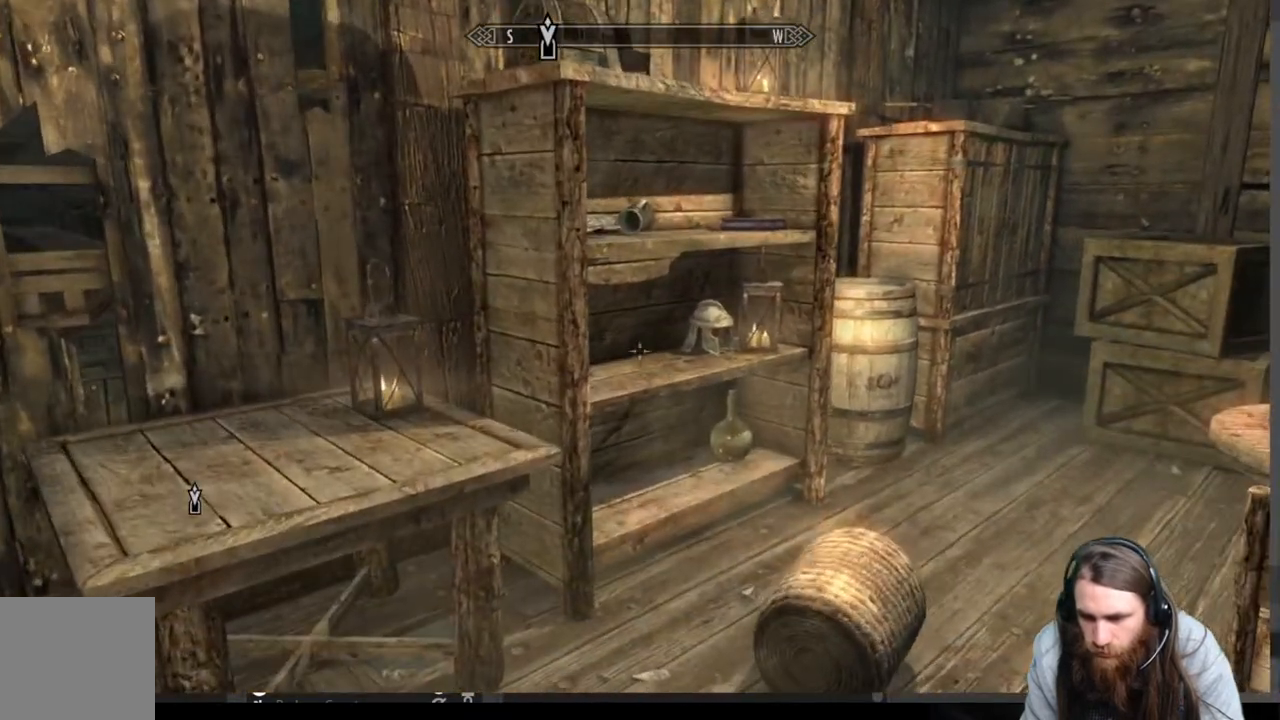
{"dt_ms": 500, "buttons": [], "left_stick": "up-left", "right_stick": "center", "events": [[283, "A", "down"], [367, "left_stick", "up-left"], [450, "A", "up"]]}
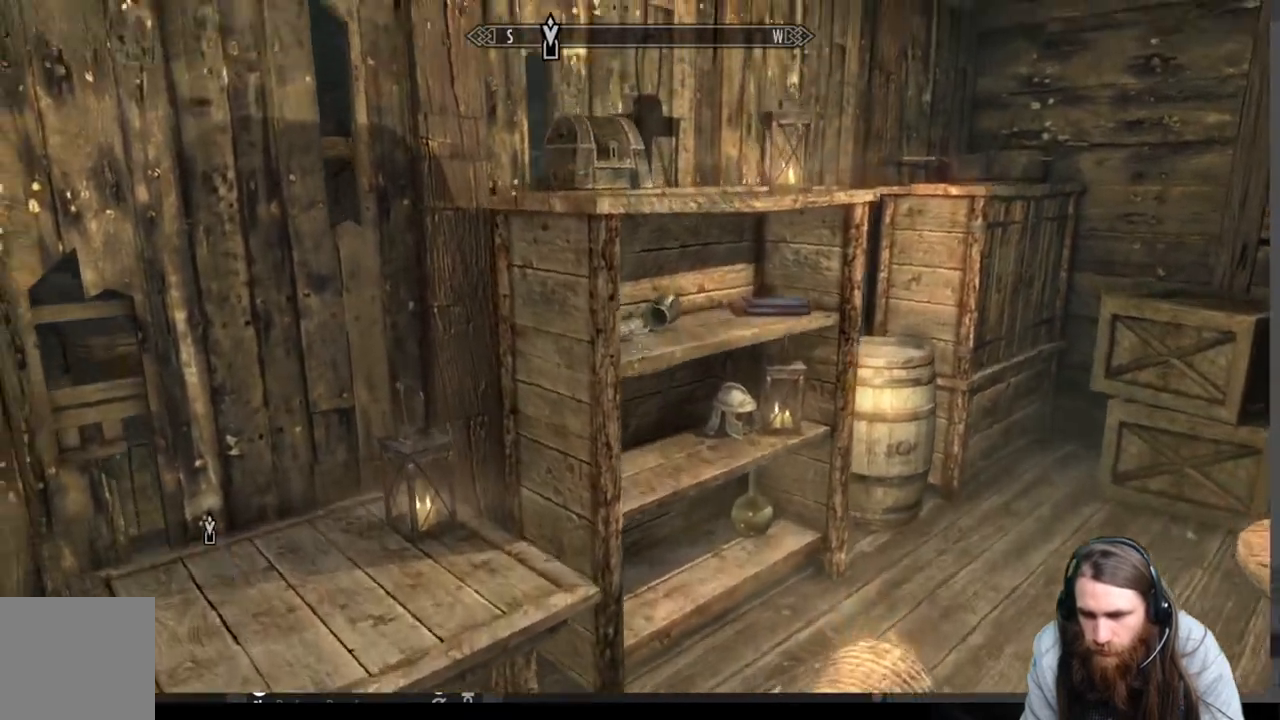
{"dt_ms": 500, "buttons": [], "left_stick": "center", "right_stick": "center", "events": [[183, "right_stick", "down-right"], [300, "left_stick", "up"], [367, "right_stick", "center"], [400, "left_stick", "center"]]}
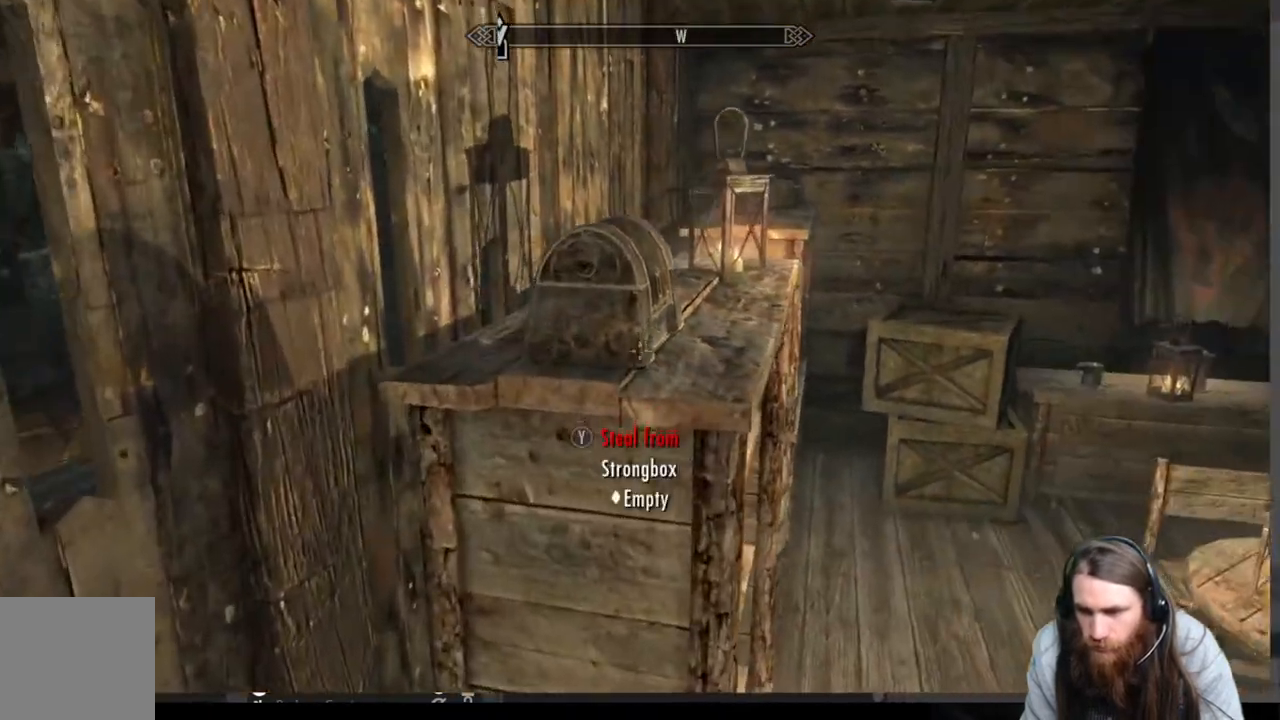
{"dt_ms": 500, "buttons": [], "left_stick": "center", "right_stick": "center", "events": [[17, "right_stick", "up"], [200, "right_stick", "center"]]}
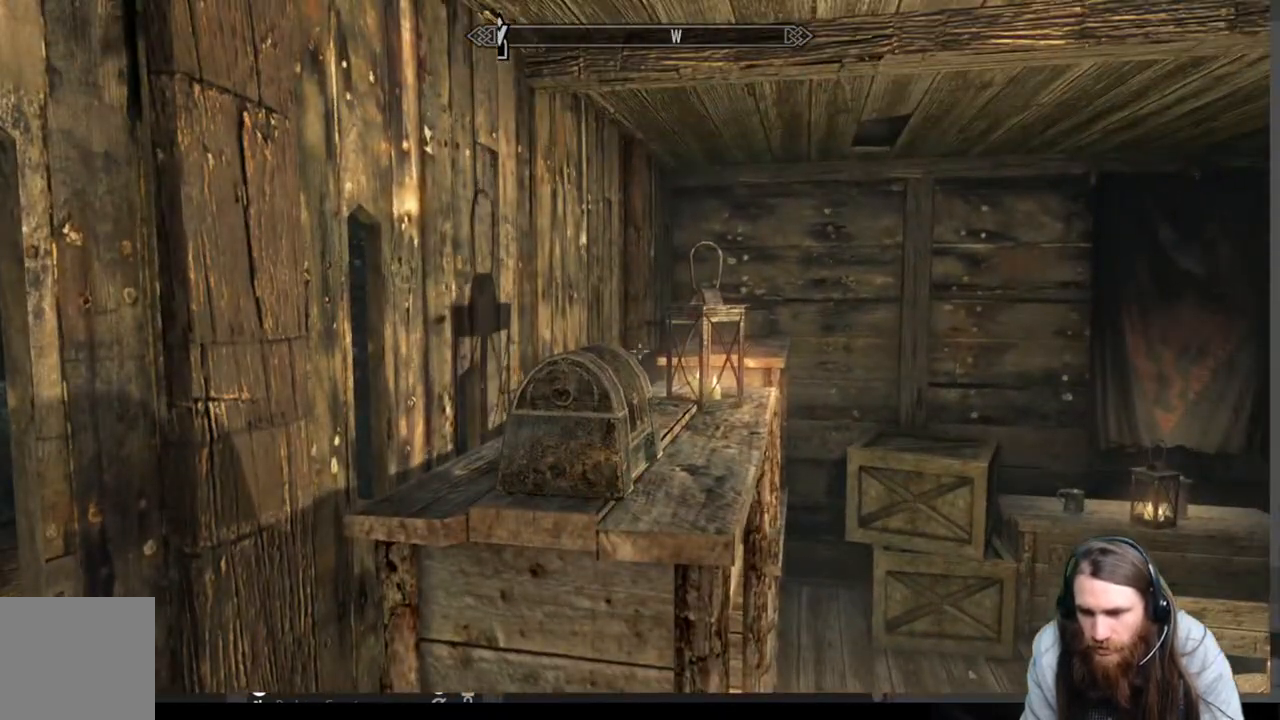
{"dt_ms": 500, "buttons": ["Y"], "left_stick": "center", "right_stick": "center", "events": [[33, "left_stick", "up"], [83, "right_stick", "down"], [200, "left_stick", "center"], [300, "right_stick", "center"], [417, "Y", "down"]]}
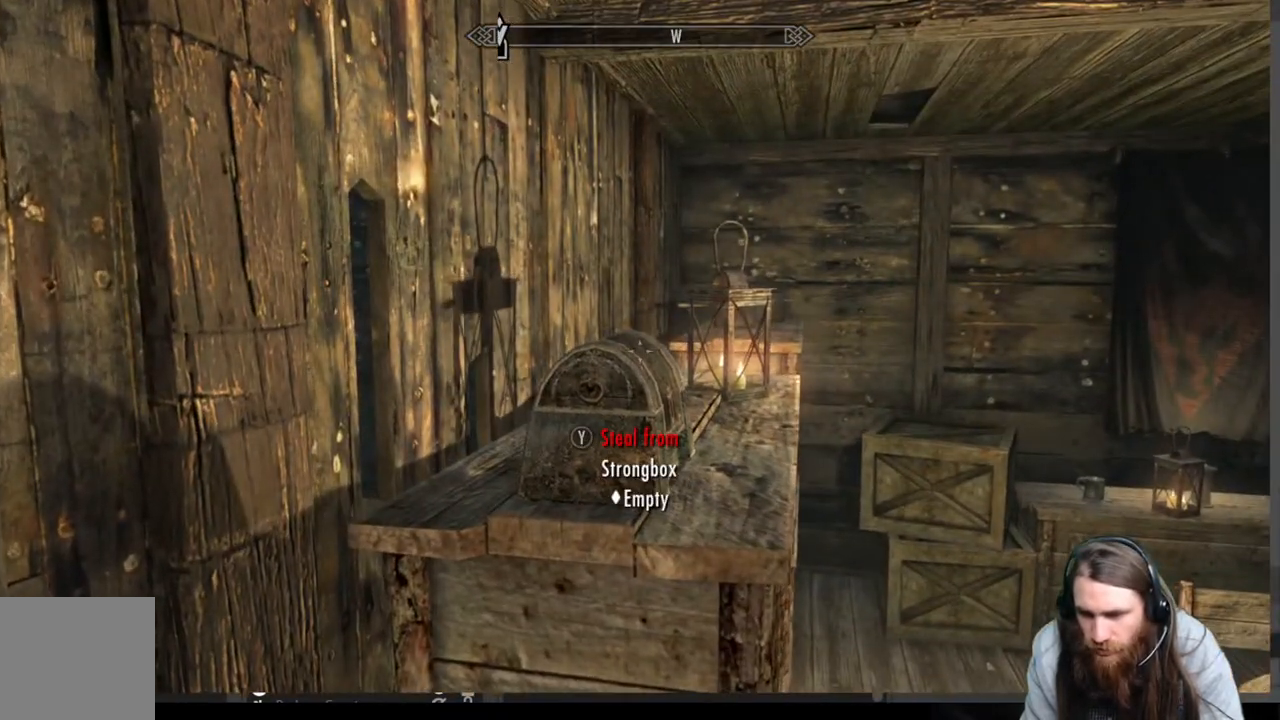
{"dt_ms": 500, "buttons": [], "left_stick": "center", "right_stick": "center", "events": [[50, "Y", "up"]]}
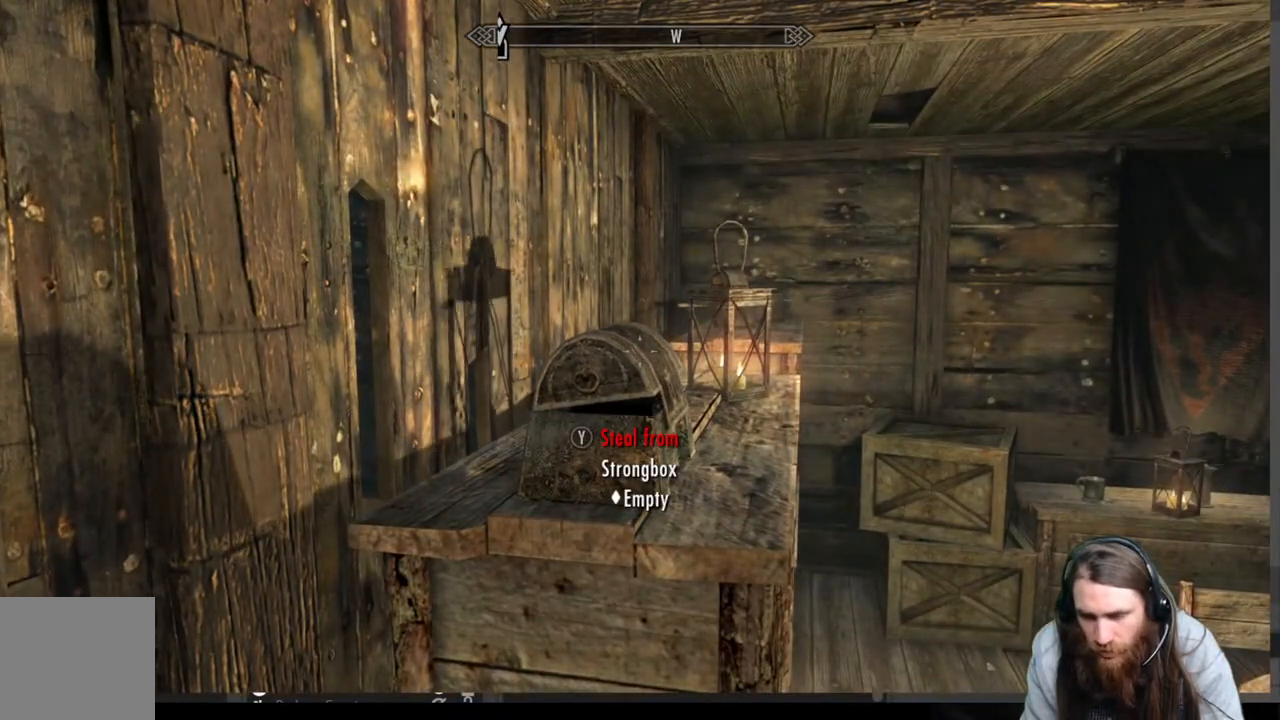
{"dt_ms": 500, "buttons": [], "left_stick": "center", "right_stick": "center", "events": []}
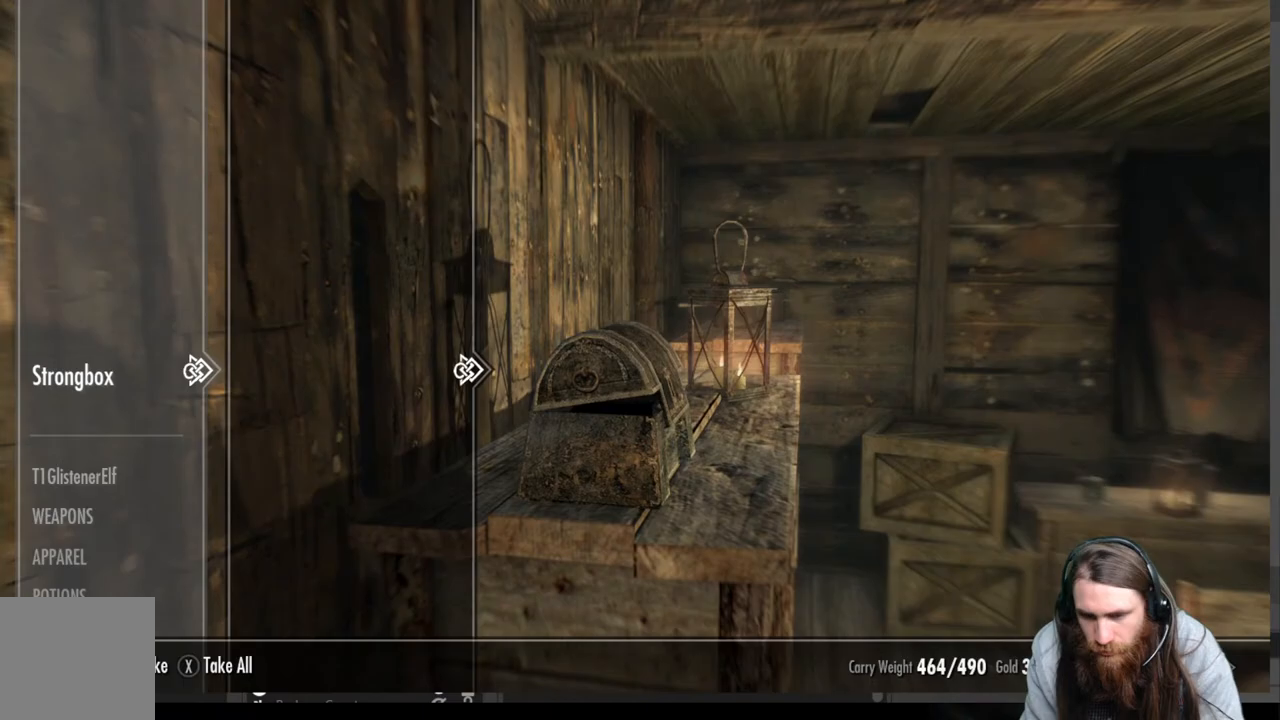
{"dt_ms": 500, "buttons": [], "left_stick": "center", "right_stick": "down", "events": [[117, "B", "down"], [217, "B", "up"], [450, "right_stick", "down"]]}
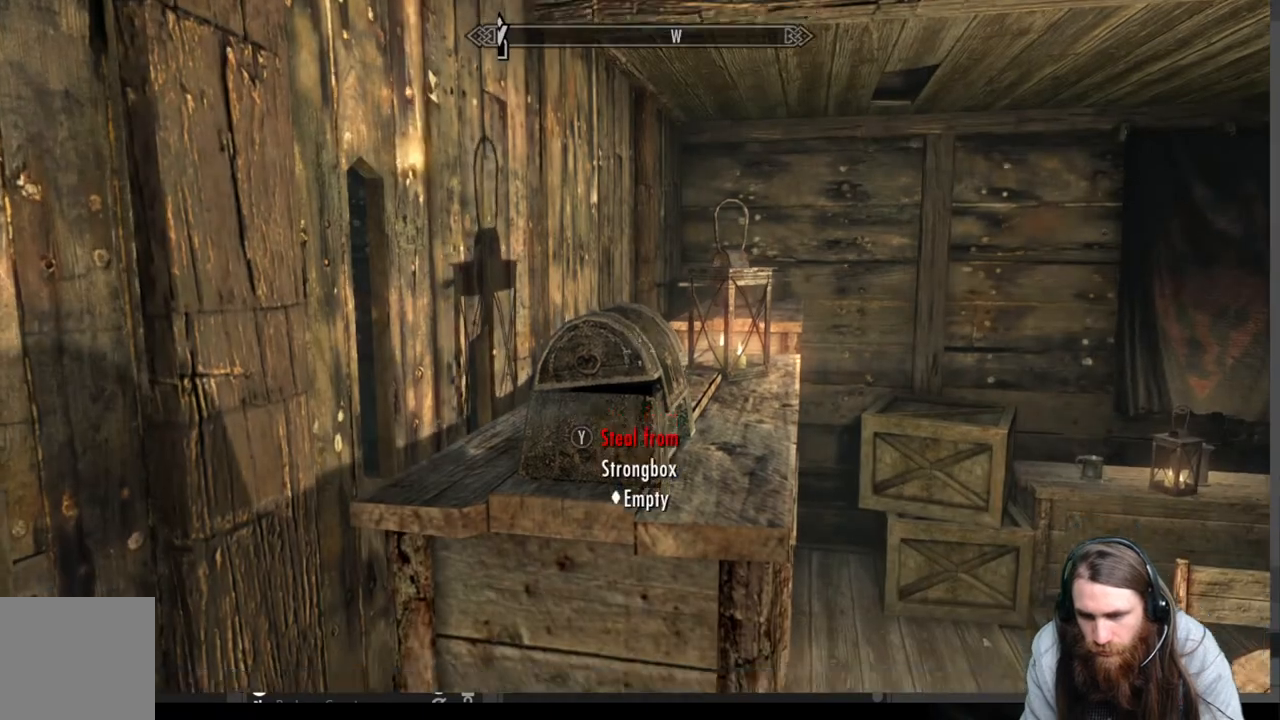
{"dt_ms": 500, "buttons": ["A"], "left_stick": "center", "right_stick": "center", "events": [[150, "right_stick", "center"], [383, "A", "down"]]}
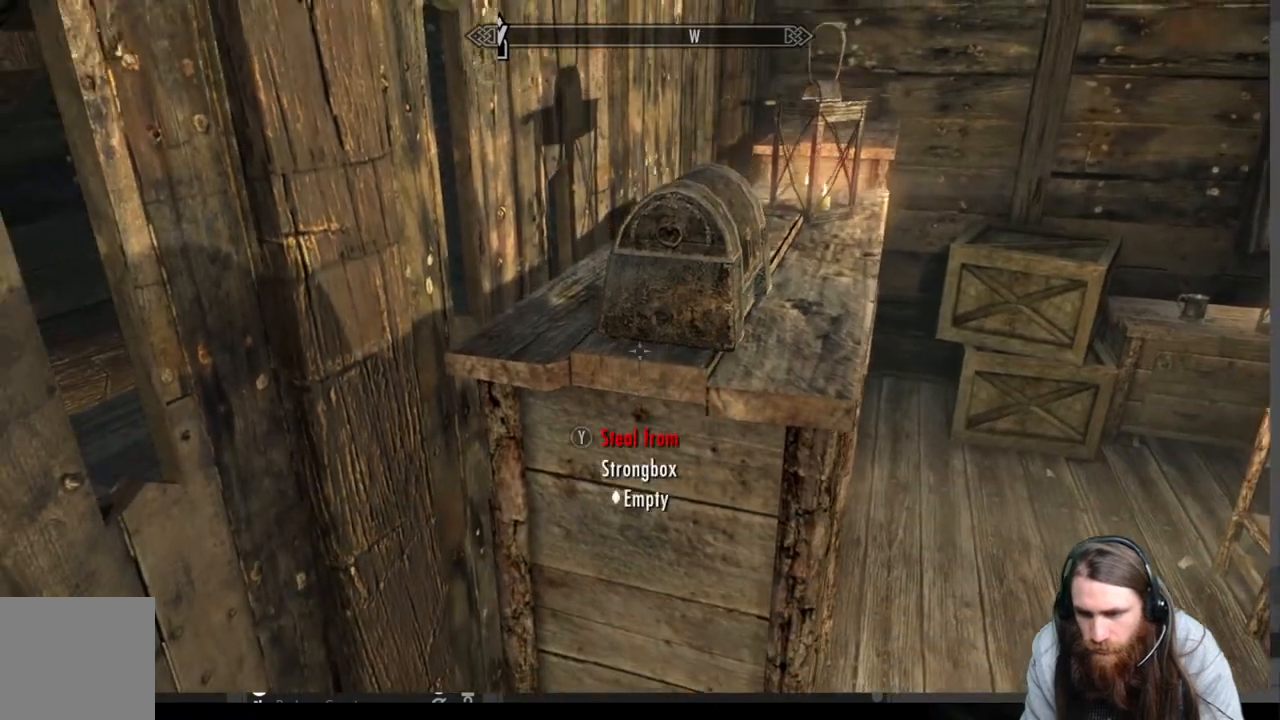
{"dt_ms": 500, "buttons": ["A"], "left_stick": "up", "right_stick": "center"}
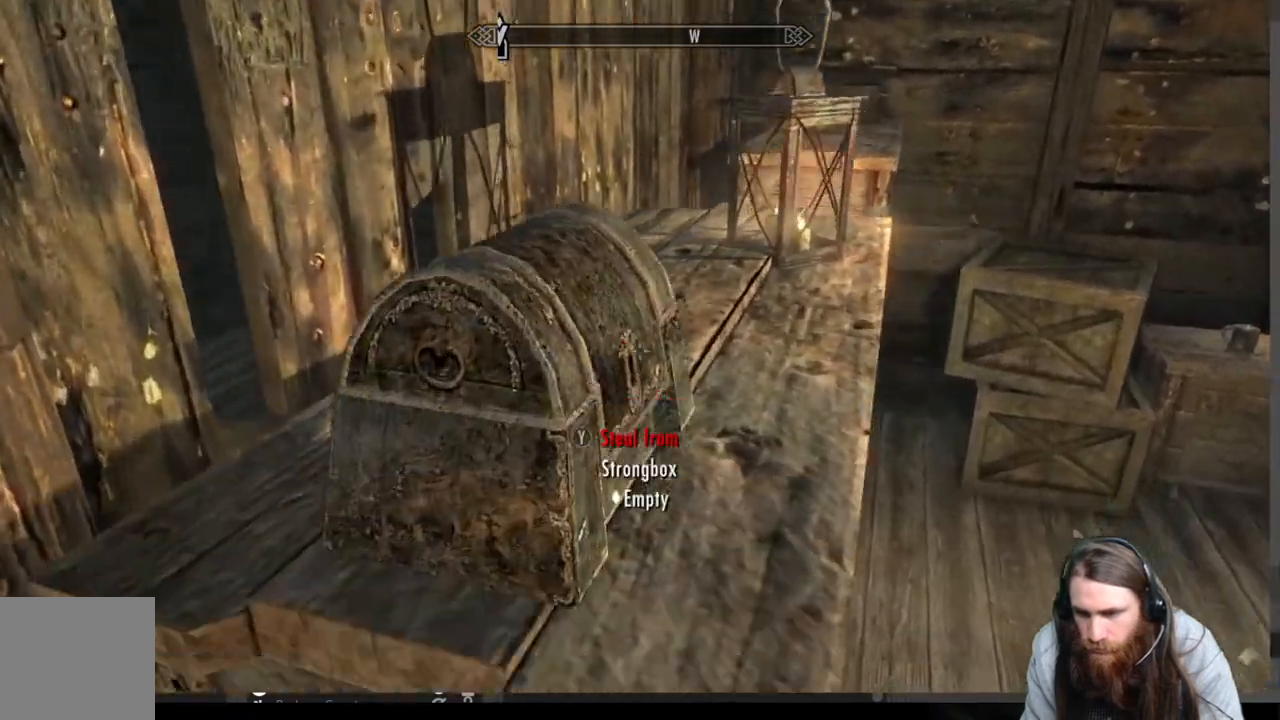
{"dt_ms": 500, "buttons": [], "left_stick": "center", "right_stick": "center", "events": [[150, "left_stick", "center"], [200, "left_stick", "down"], [467, "A", "up"], [467, "left_stick", "center"]]}
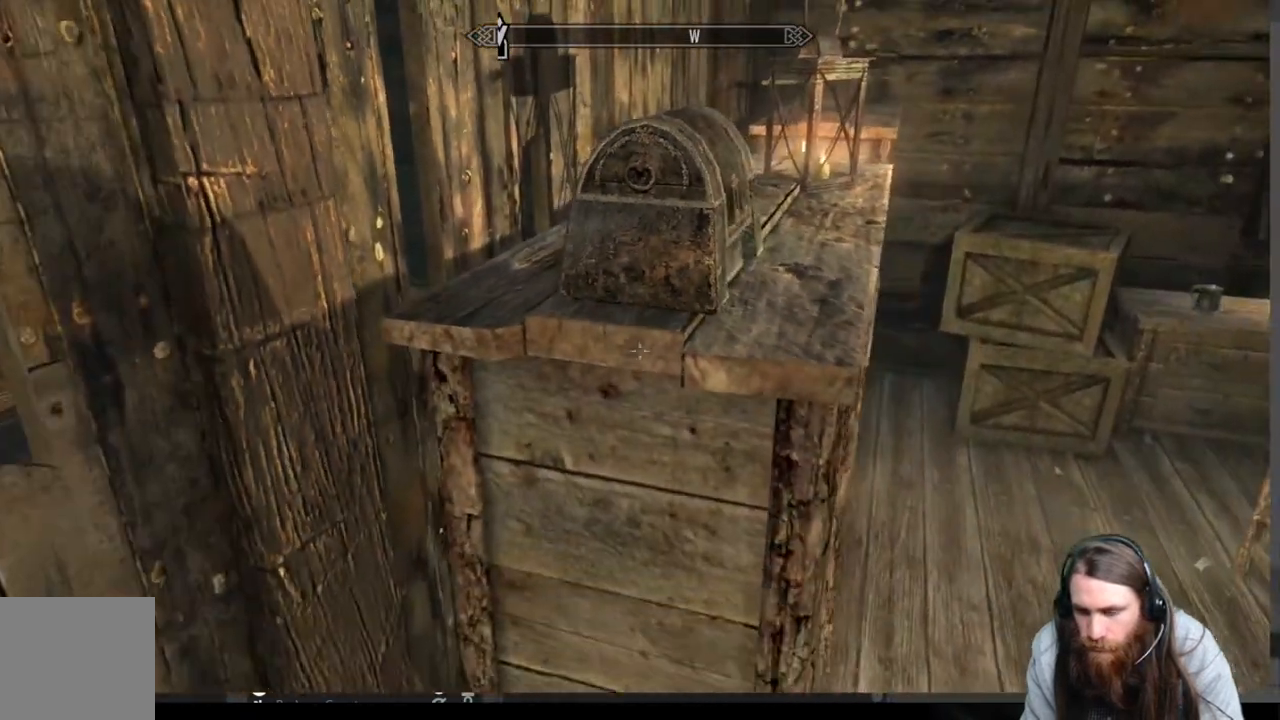
{"dt_ms": 500, "buttons": ["A"], "left_stick": "up-right", "right_stick": "center", "events": [[100, "A", "down"], [217, "left_stick", "up-right"]]}
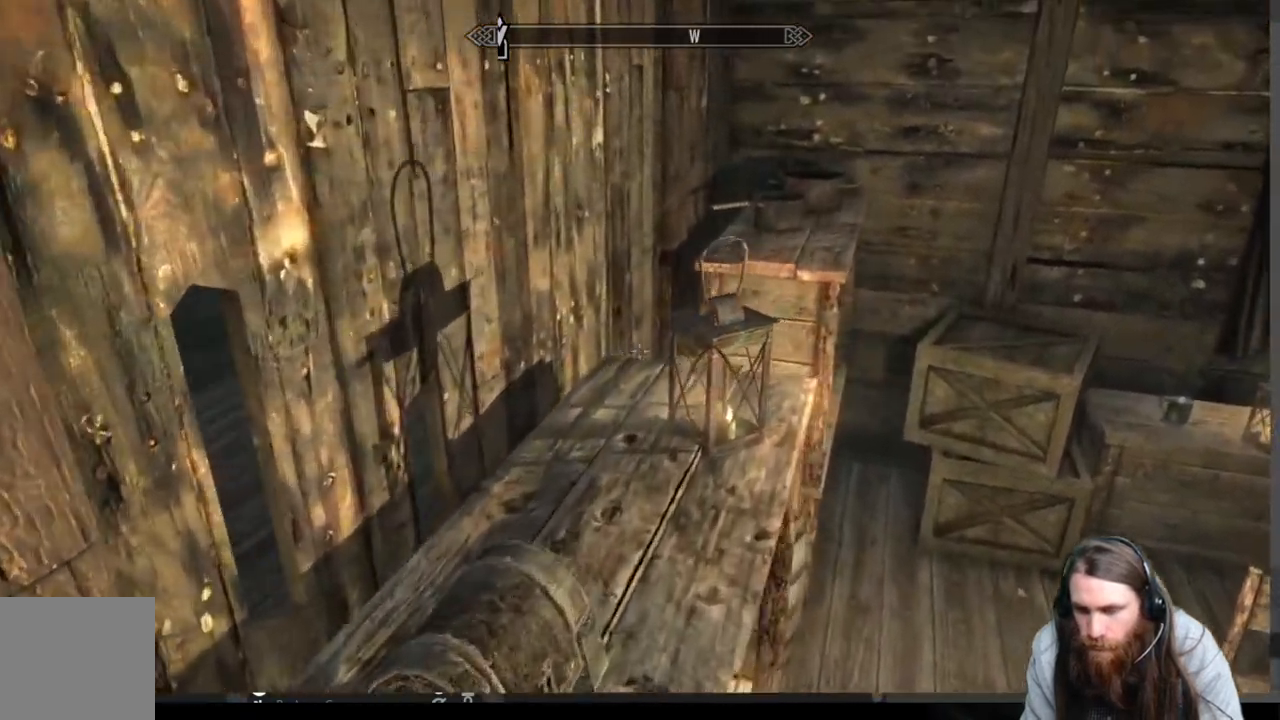
{"dt_ms": 500, "buttons": [], "left_stick": "up-right", "right_stick": "center", "events": [[167, "left_stick", "up"], [283, "A", "up"], [367, "left_stick", "up-right"]]}
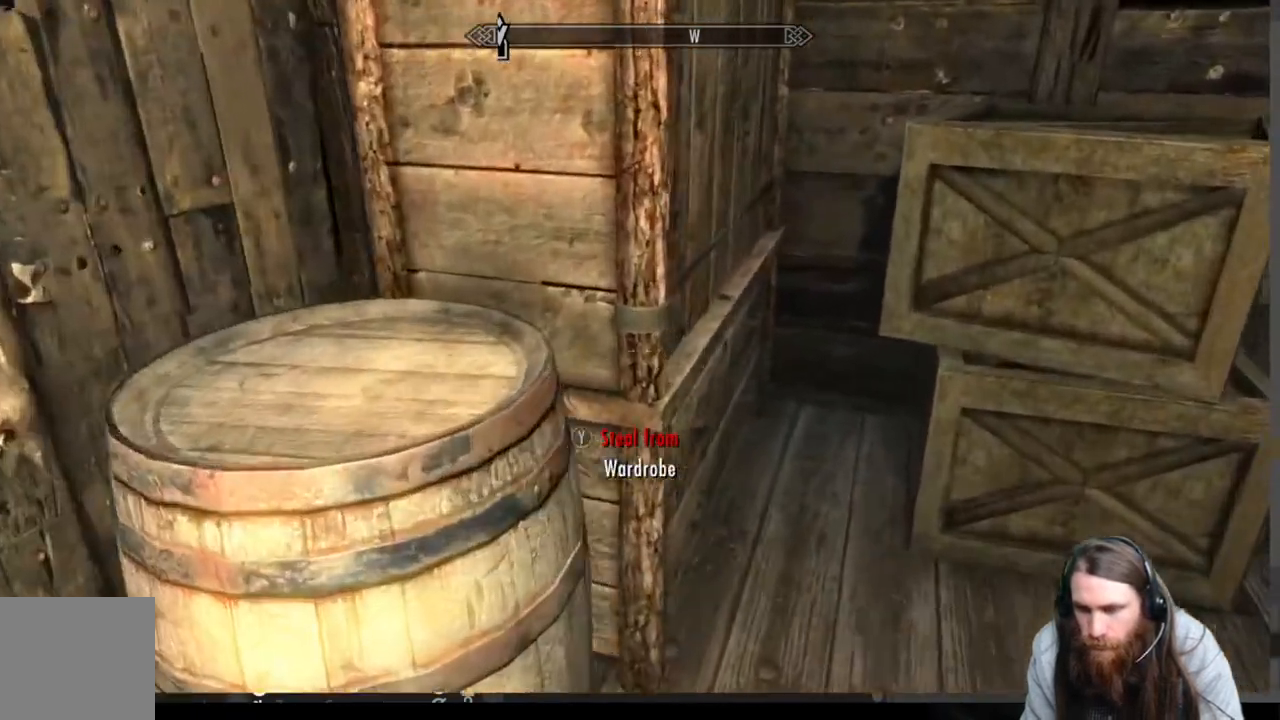
{"dt_ms": 500, "buttons": [], "left_stick": "center", "right_stick": "down-left"}
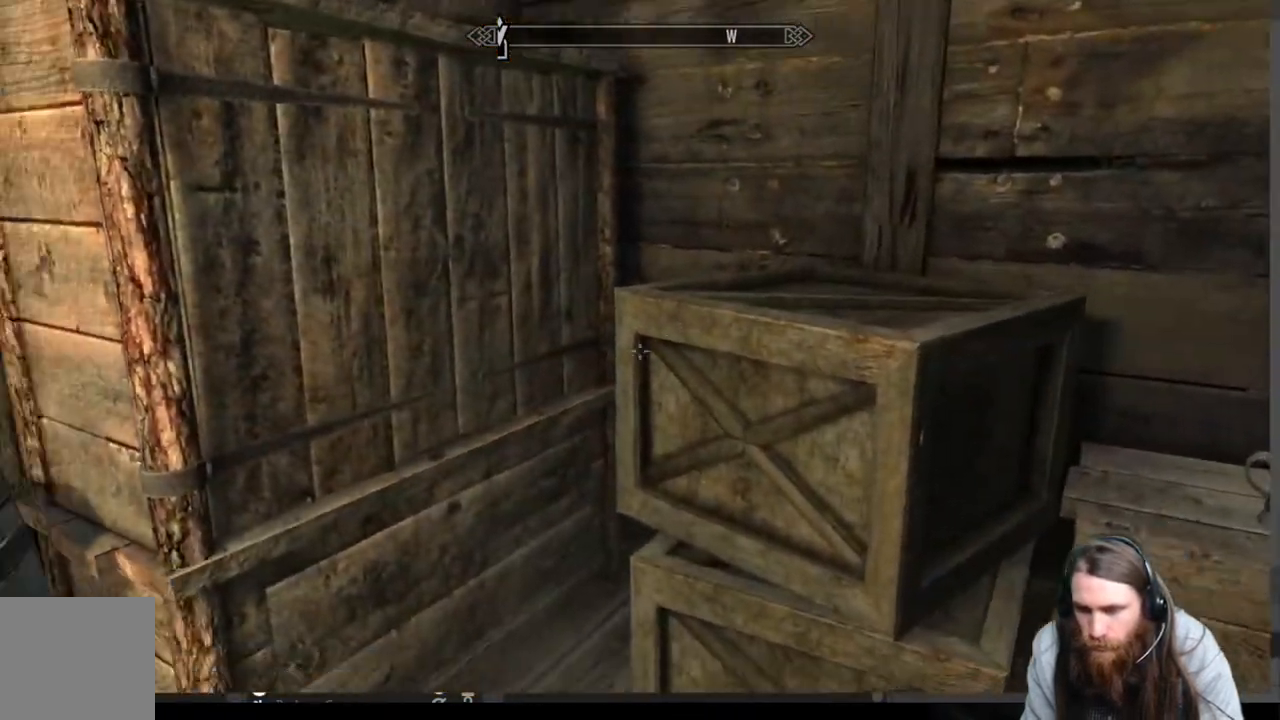
{"dt_ms": 500, "buttons": ["A"], "left_stick": "up-right", "right_stick": "center", "events": [[83, "right_stick", "center"], [217, "A", "down"], [383, "left_stick", "up-right"]]}
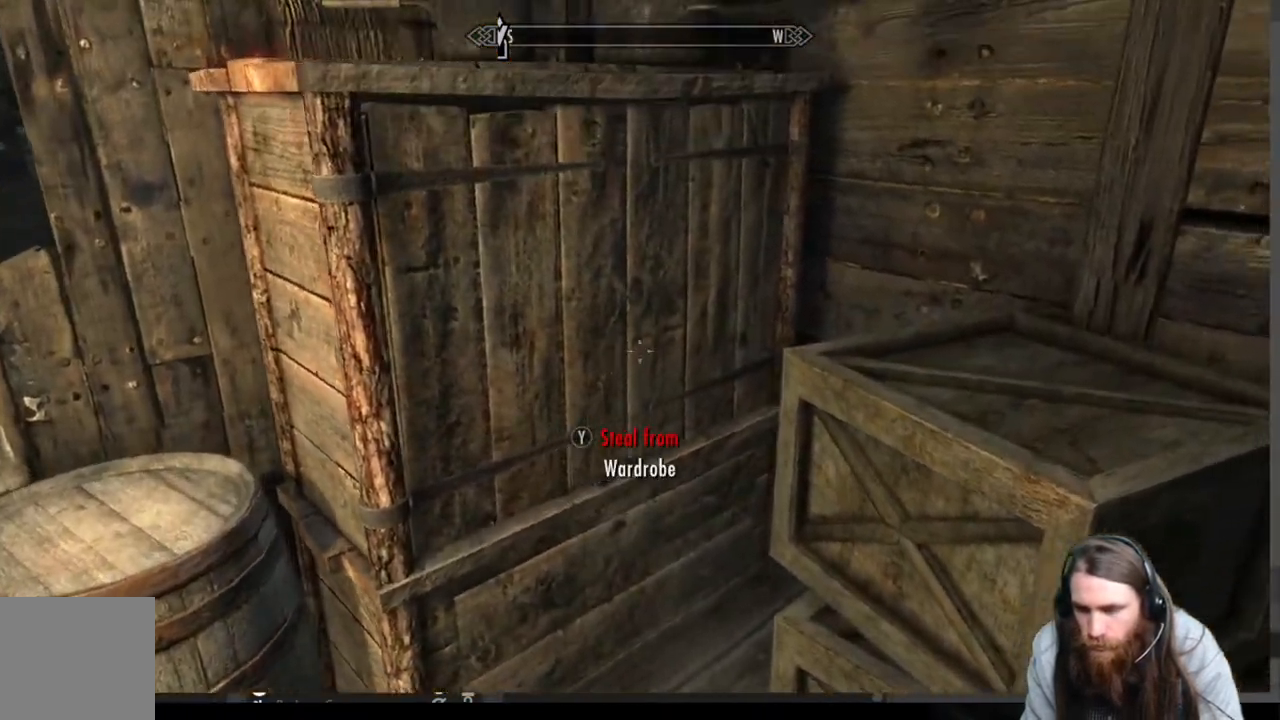
{"dt_ms": 1000, "buttons": ["A"], "left_stick": "center", "right_stick": "center"}